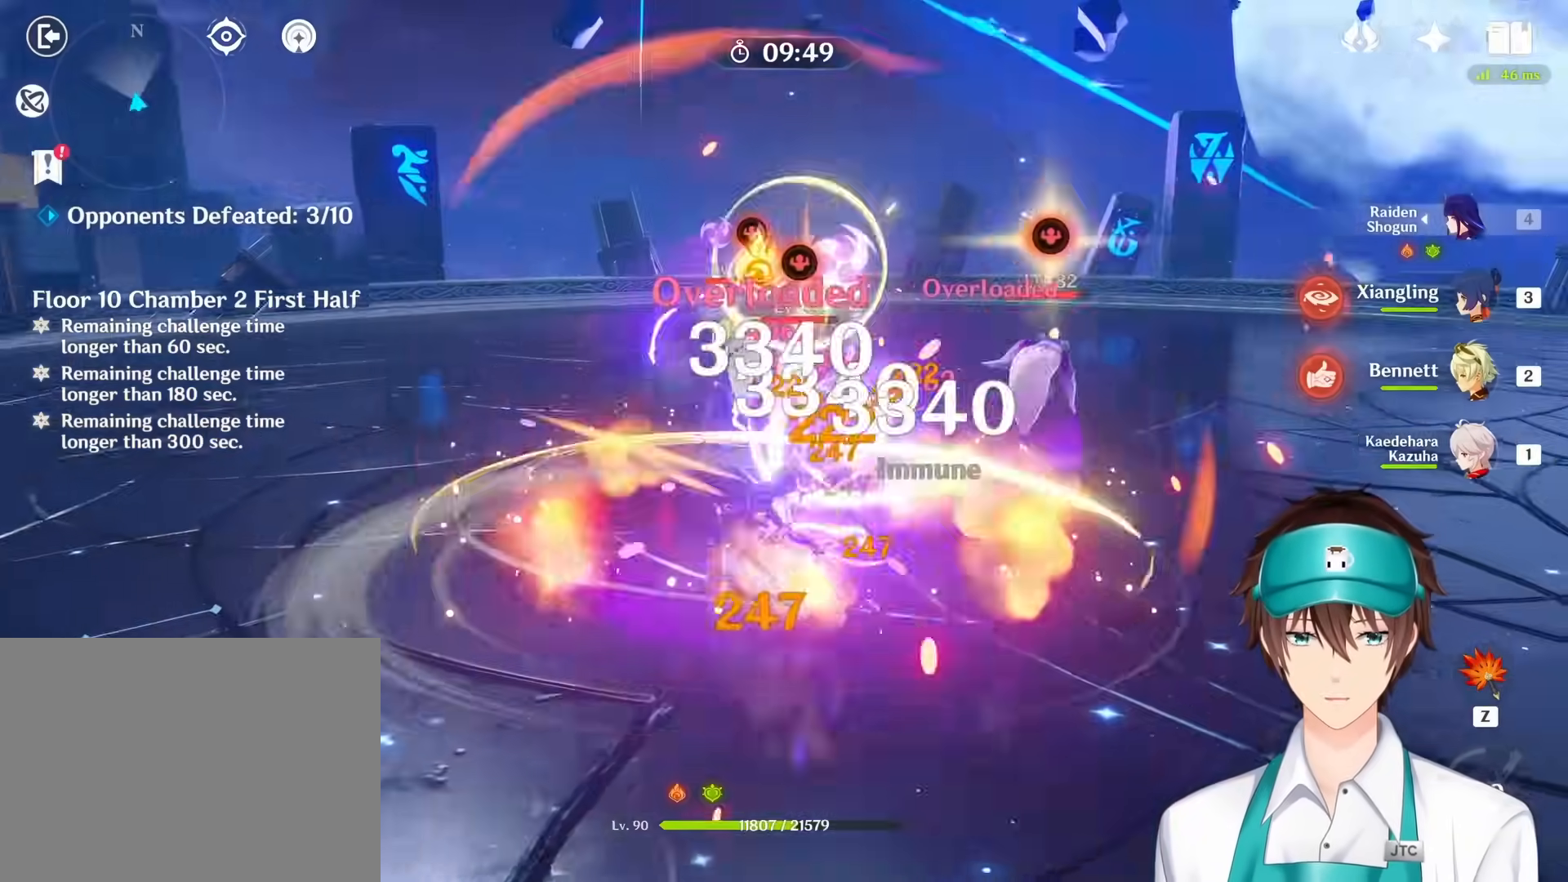
Gameplay with keyboard and mouse; each line is a JSON object with the keys and mouse buttons held at the frame after it. "events" lists presses ("down") and releases ("up") of "1", "2", "3", "4", "a", "ctrl", "d", "e", "q", "s", "shift", "space", "w", "mouse_left", "mouse_wheel", "mouse_right", "mouse_mb4" and "mouse_mb5" between this image and that frame as [ms after this image, input, new state], when the widget could be followed in between. "mouse_left", "mouse_wheel", "mouse_right", "mouse_mb4", "mouse_mb5" = the "left", "wheel", "right", "mb4", "mb5" buttons of the "mouse" list. No other keys are recorded. "wheel" means that the mouse wheel is clicked or scrolled. Mouse movement is not recorded. Not read: return.
{"keys": ["3"], "mouse": [], "events": [[33, "s", "up"], [483, "3", "down"]]}
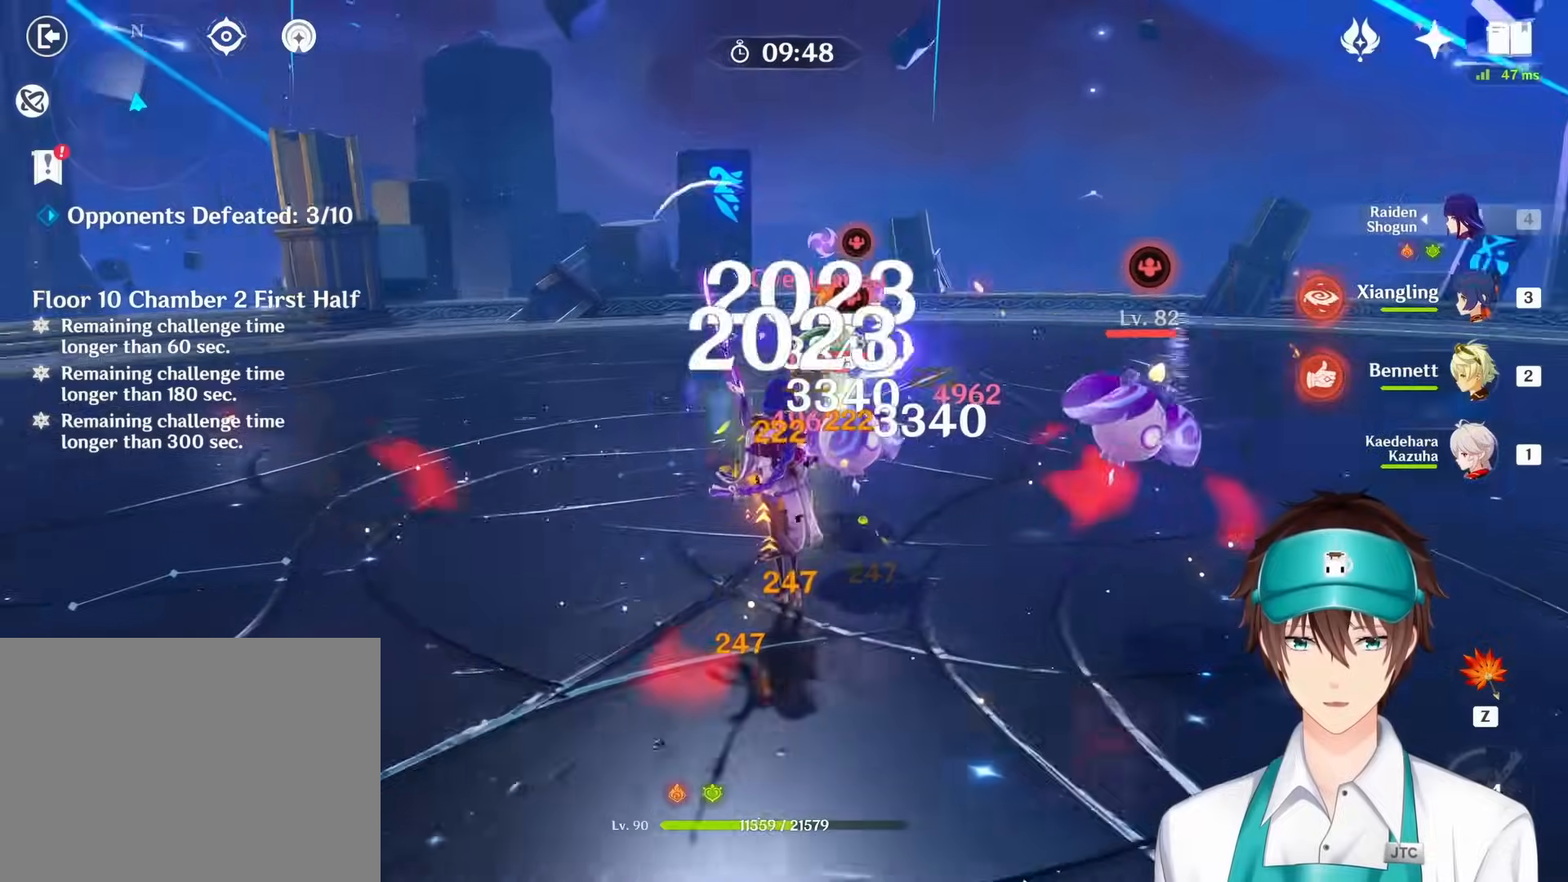
{"keys": [], "mouse": [], "events": [[133, "3", "up"]]}
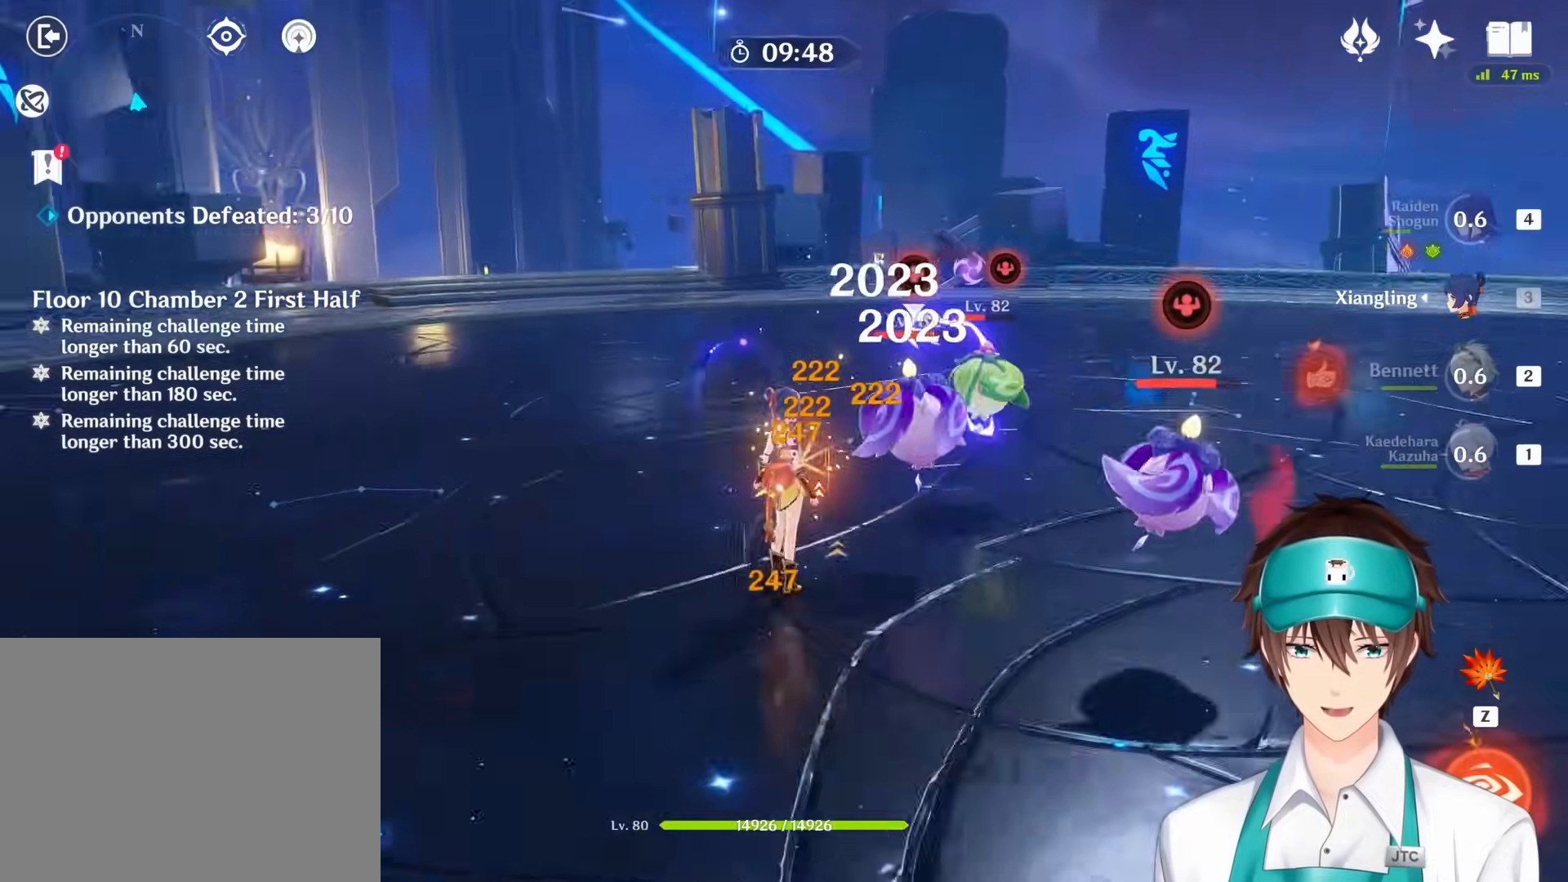
{"keys": [], "mouse": [], "events": [[233, "e", "down"], [317, "e", "up"]]}
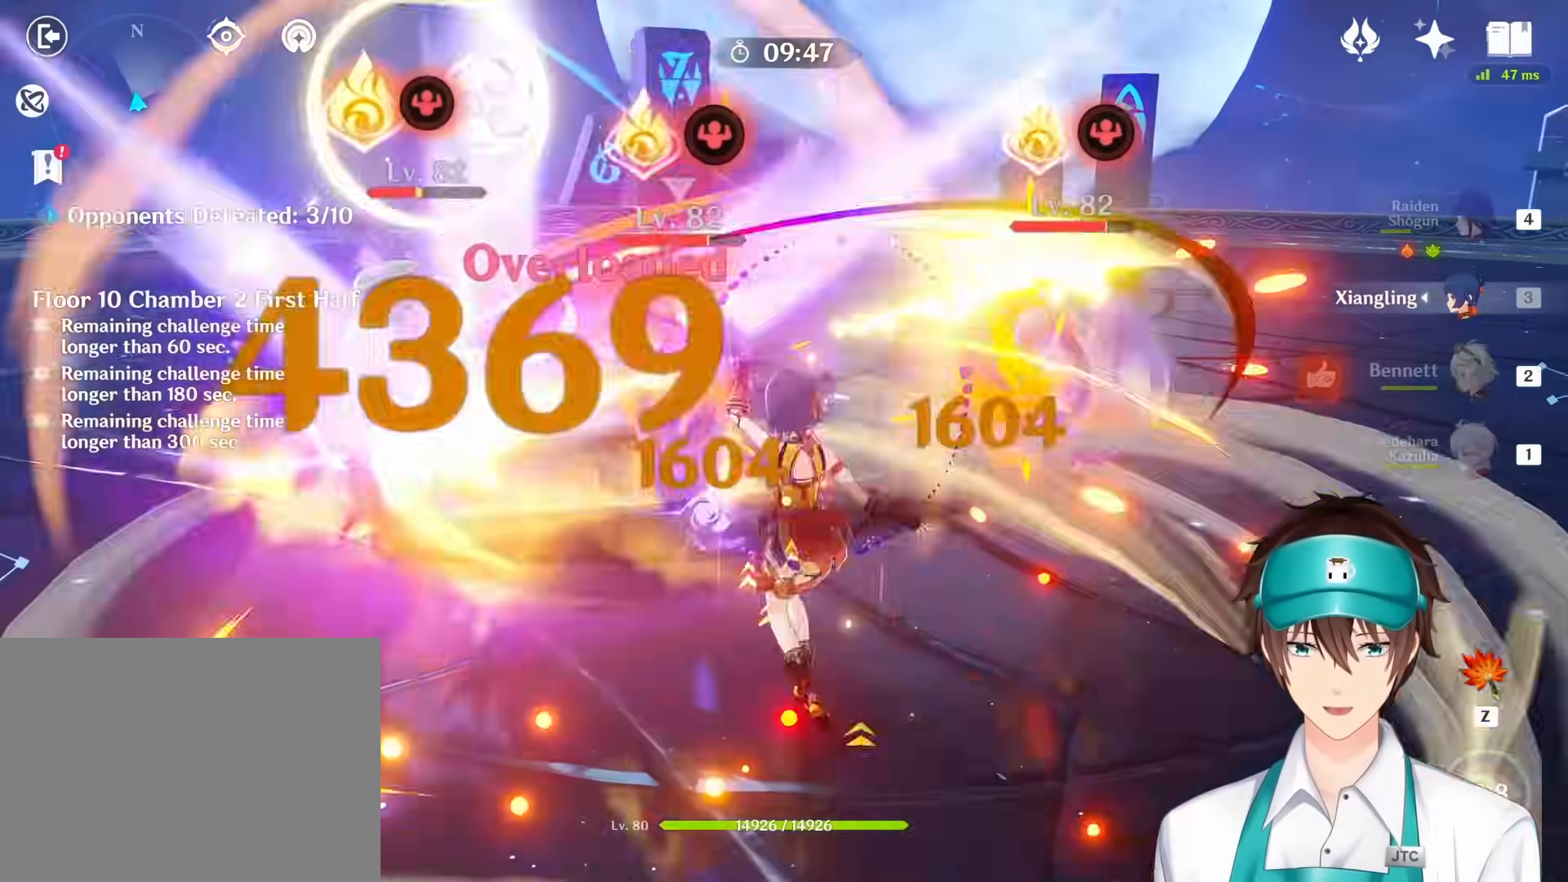
{"keys": ["3"], "mouse": [], "events": [[33, "w", "down"], [83, "w", "up"], [467, "3", "down"]]}
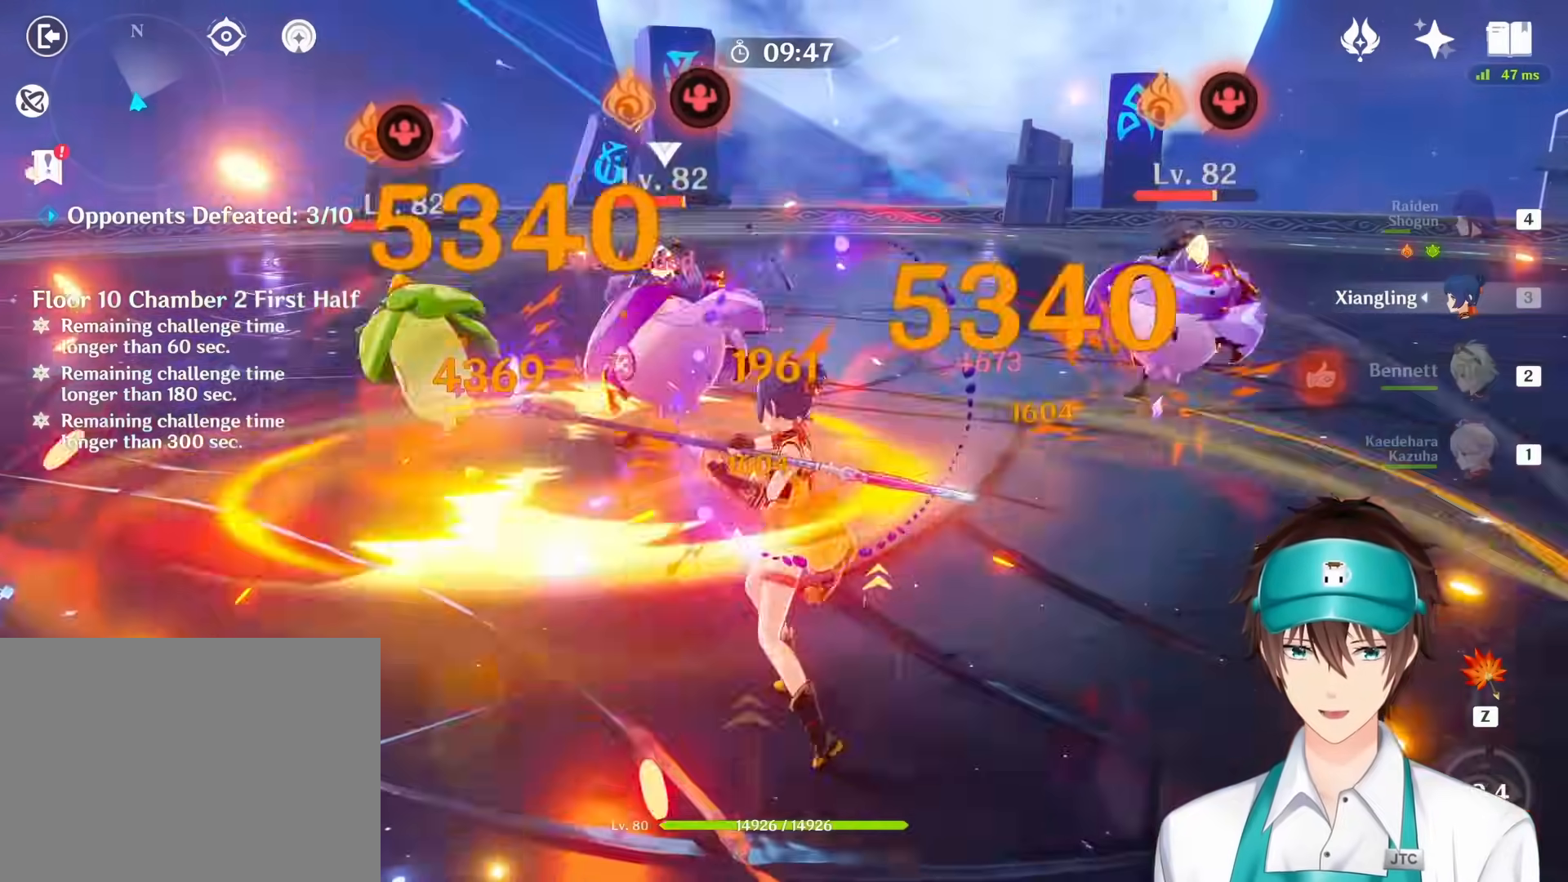
{"keys": [], "mouse": [], "events": [[33, "3", "up"]]}
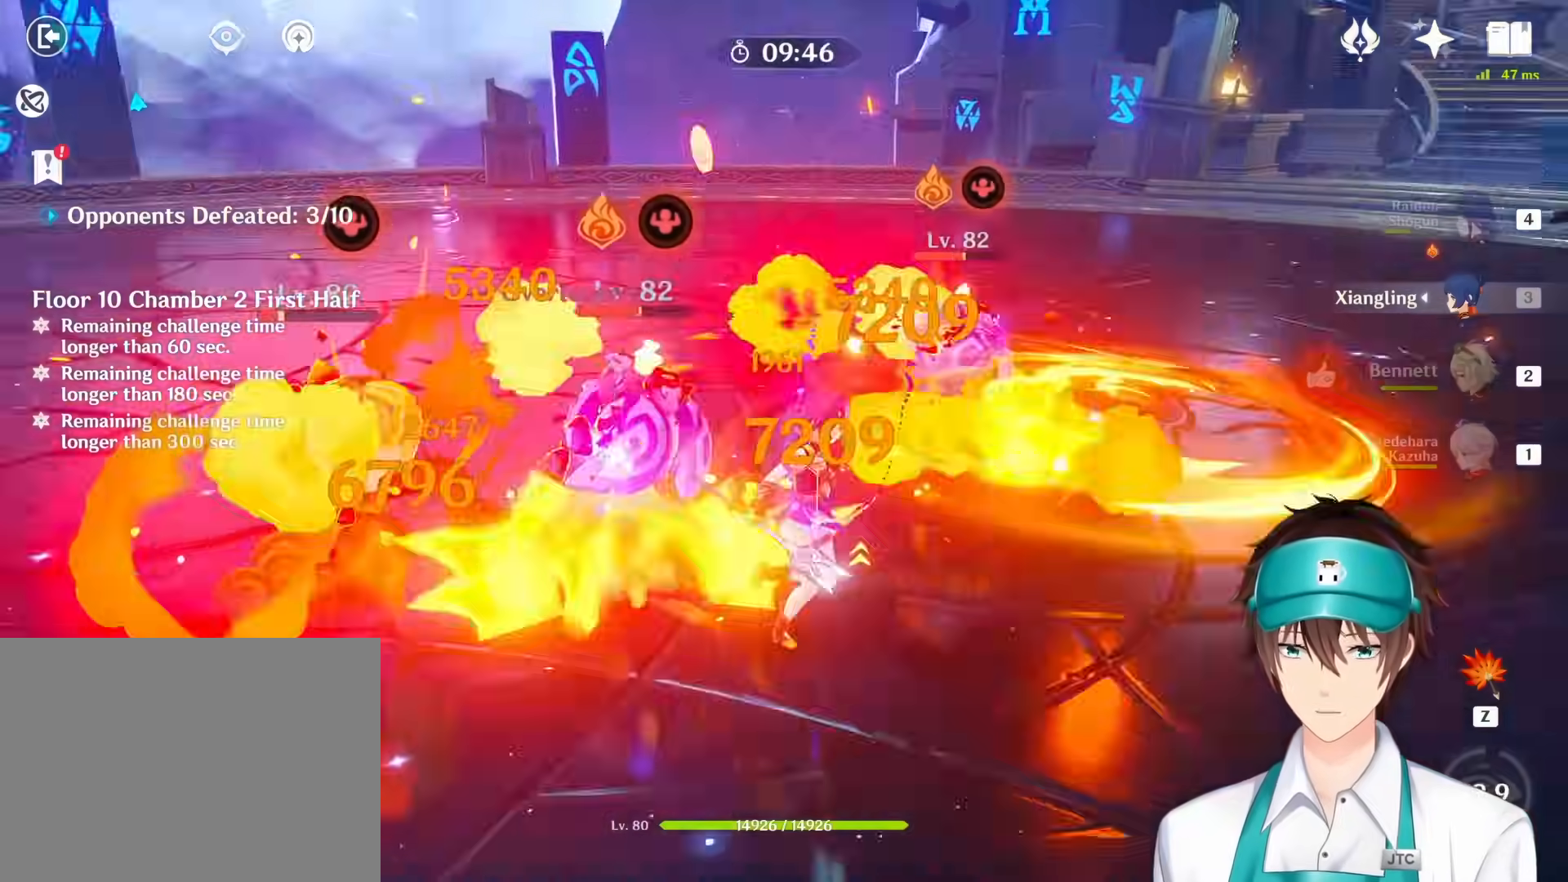
{"keys": ["e"], "mouse": []}
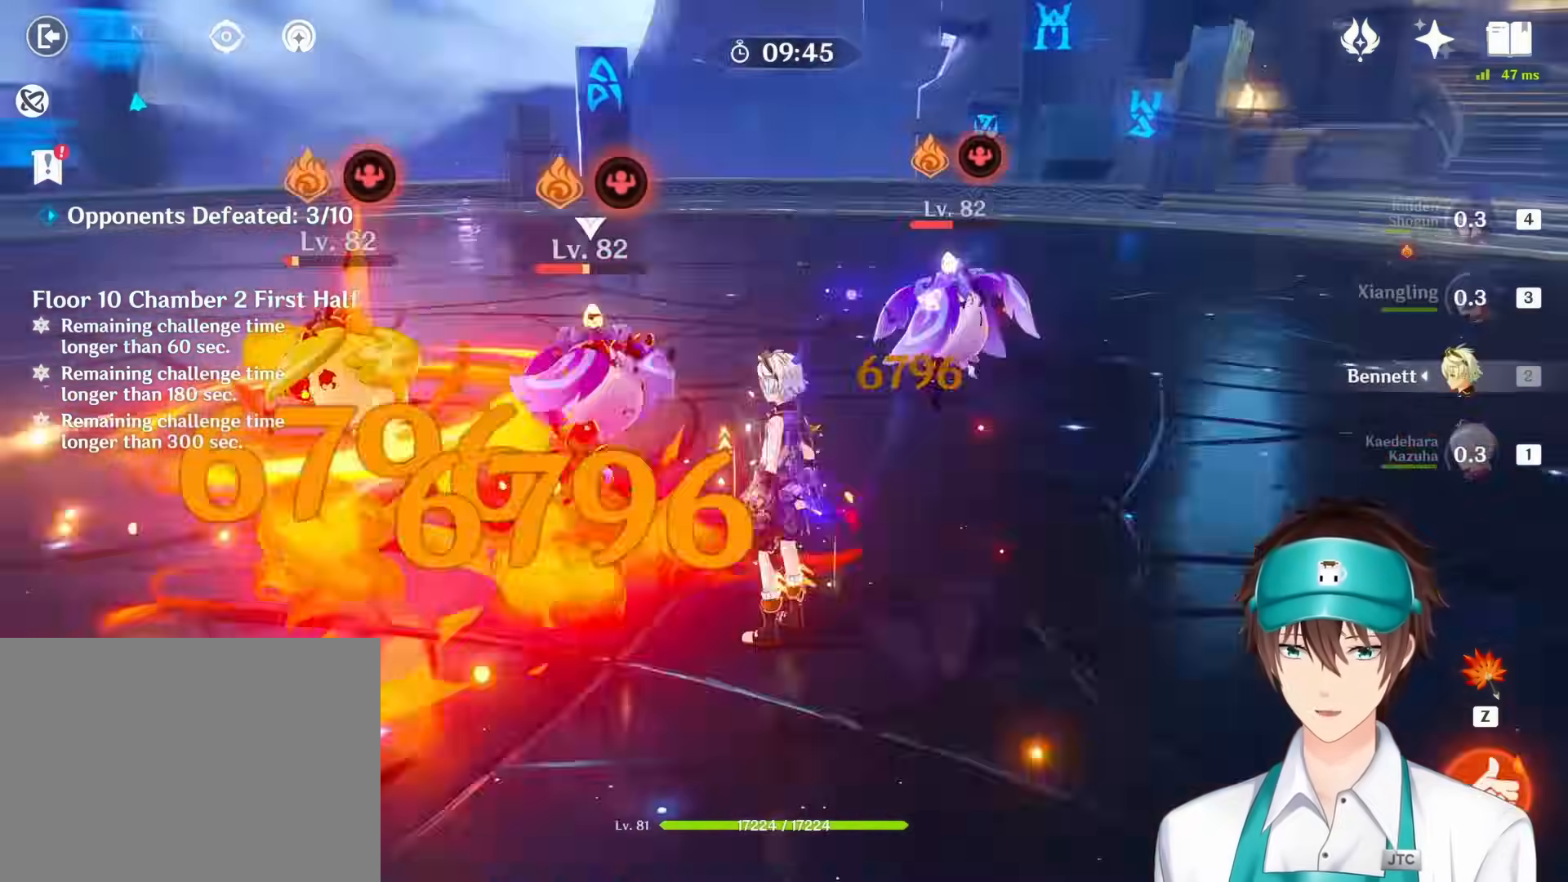
{"keys": [], "mouse": [], "events": [[50, "e", "up"]]}
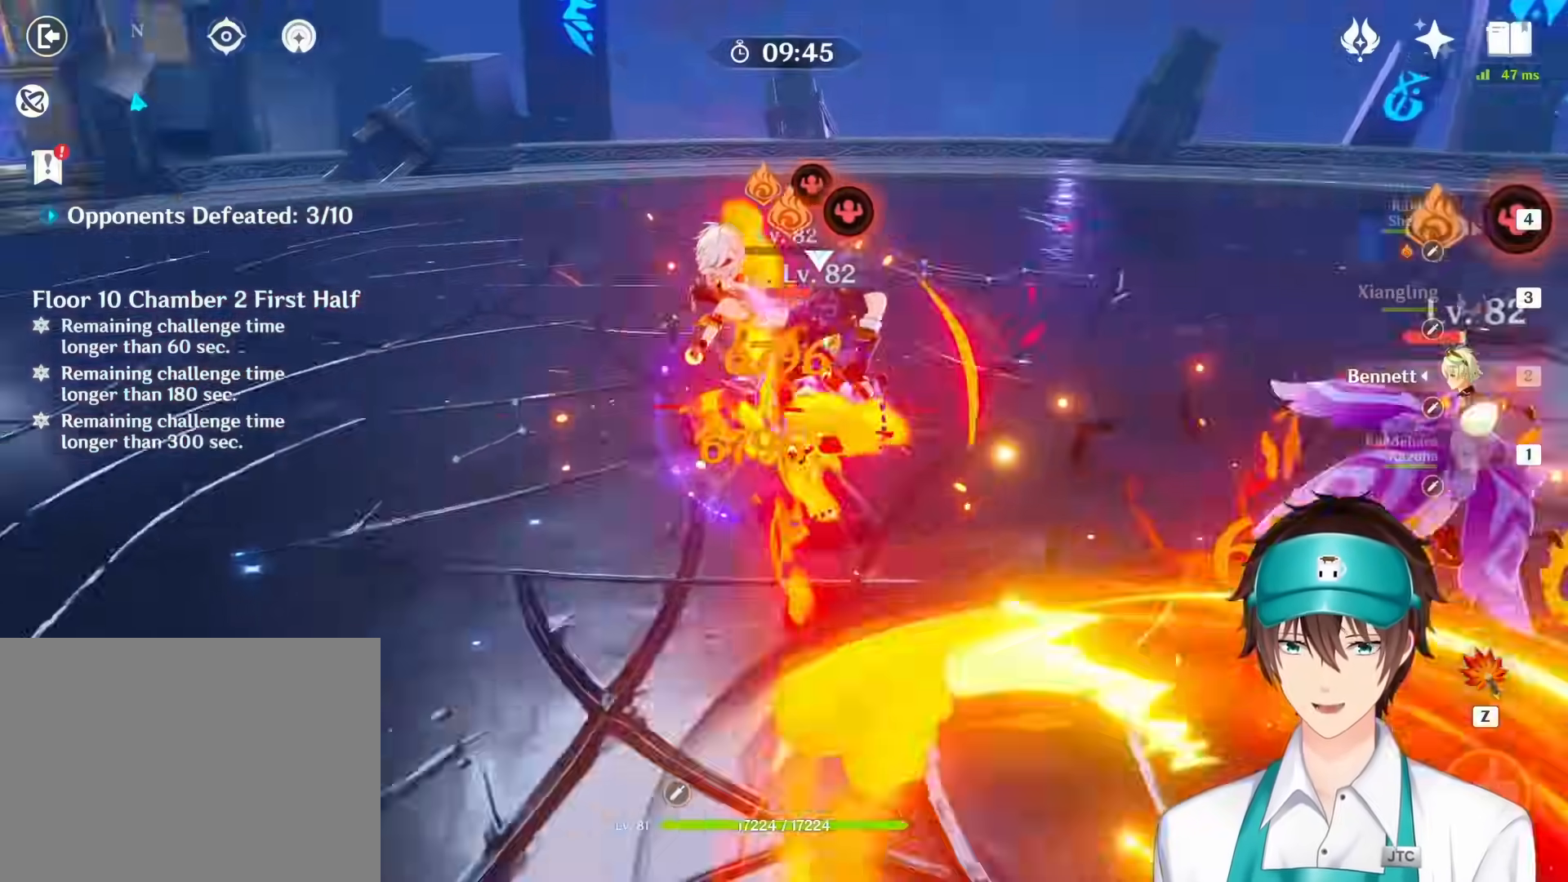
{"keys": ["q"], "mouse": []}
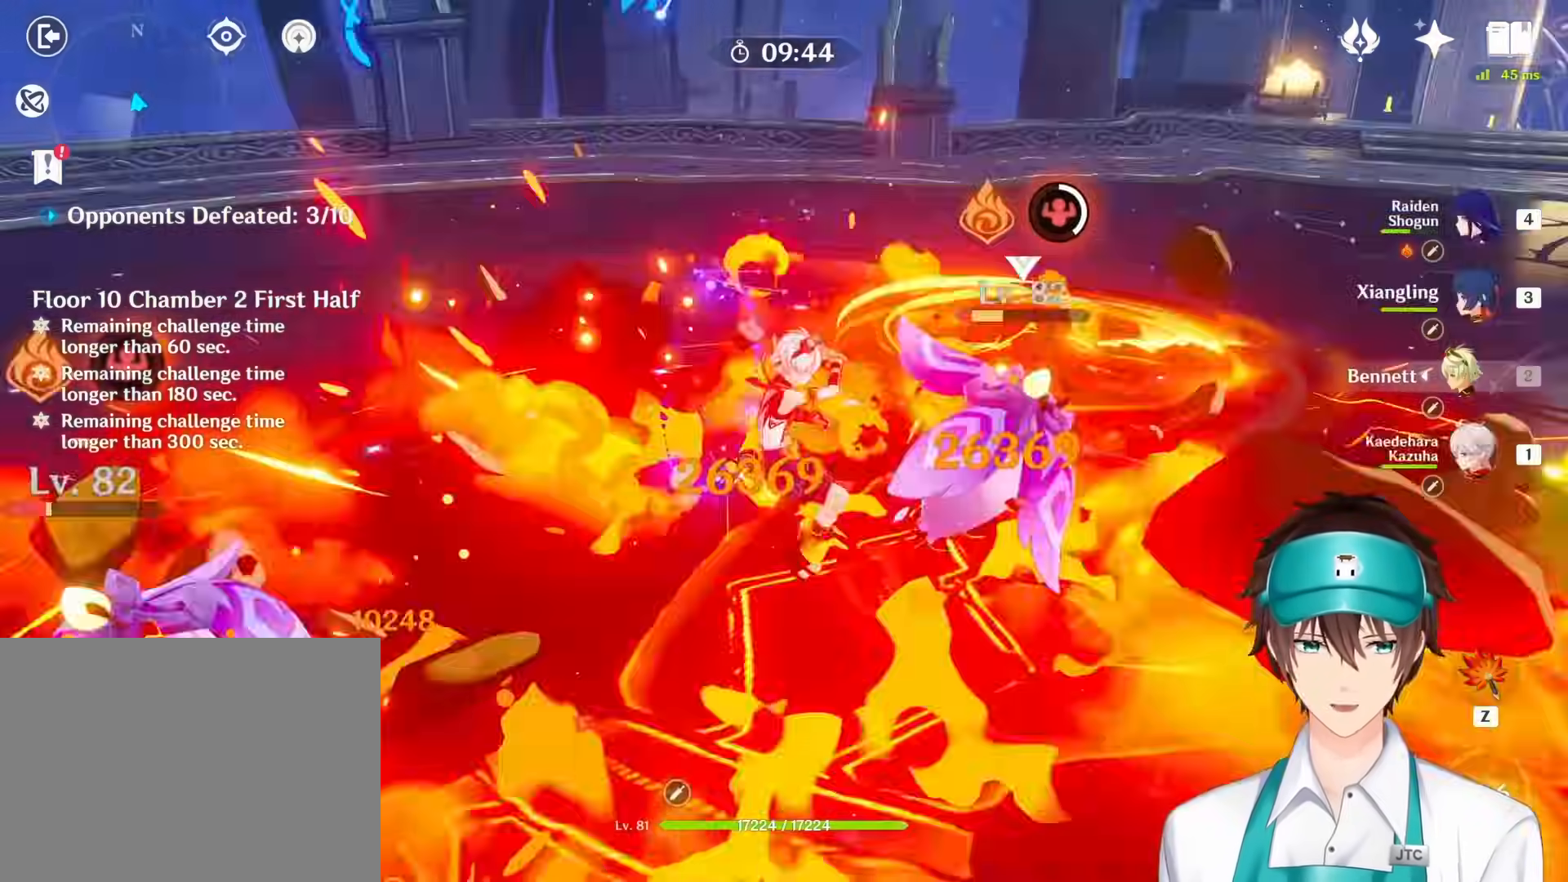
{"keys": [], "mouse": [], "events": [[100, "q", "up"], [117, "1", "down"], [133, "1", "up"]]}
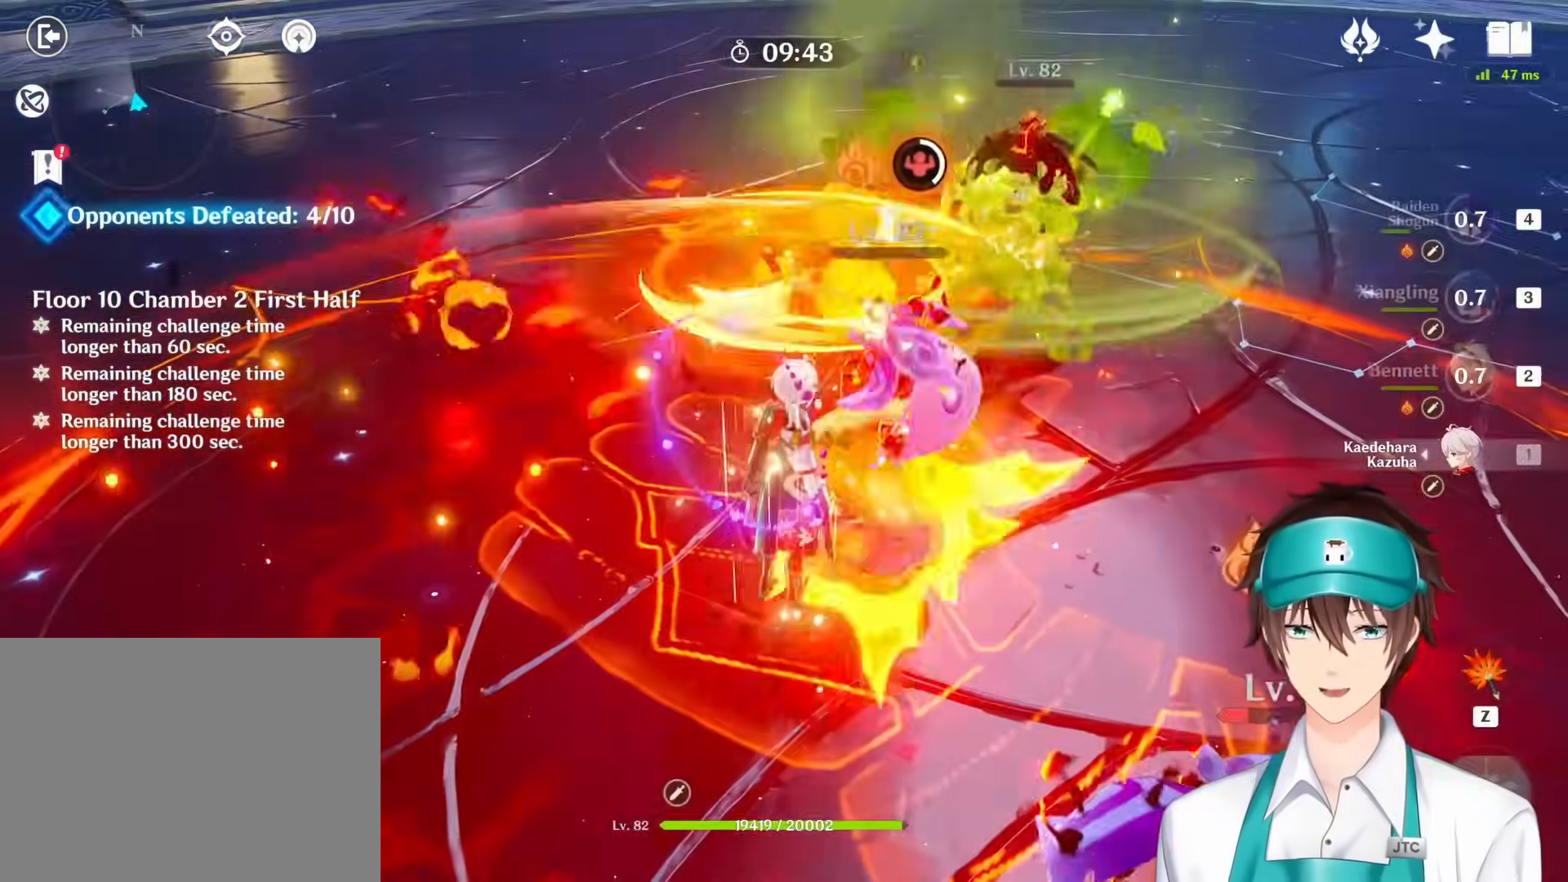
{"keys": ["q"], "mouse": [], "events": [[183, "q", "down"]]}
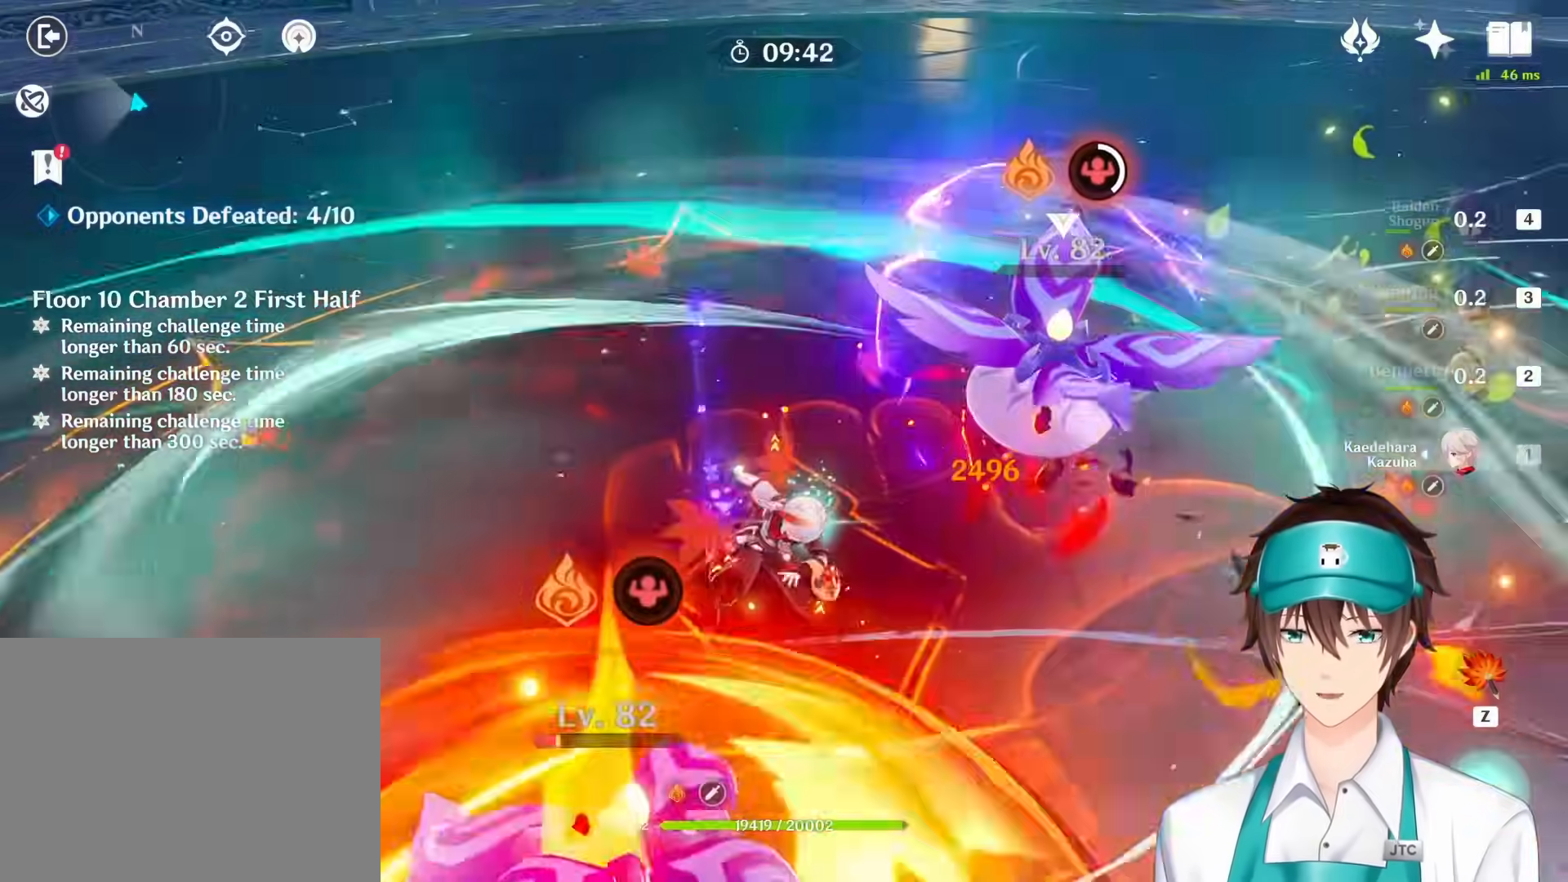
{"keys": [], "mouse": ["right"]}
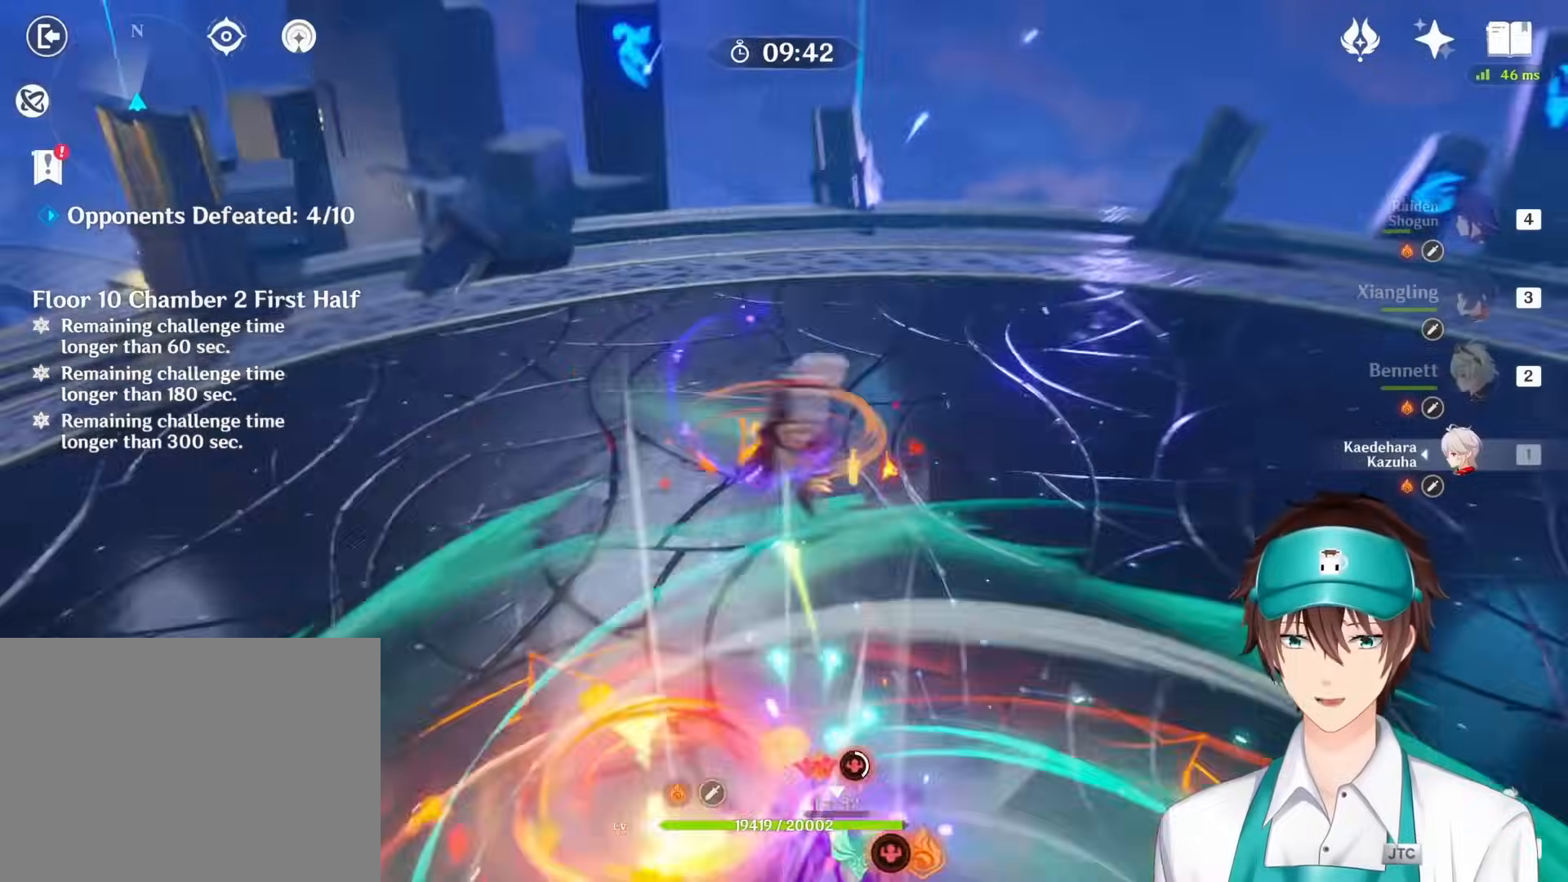
{"keys": [], "mouse": ["right"], "events": [[33, "mouse_right", "up"], [83, "mouse_right", "down"], [217, "mouse_right", "up"], [283, "mouse_right", "down"], [400, "mouse_right", "up"], [467, "mouse_right", "down"]]}
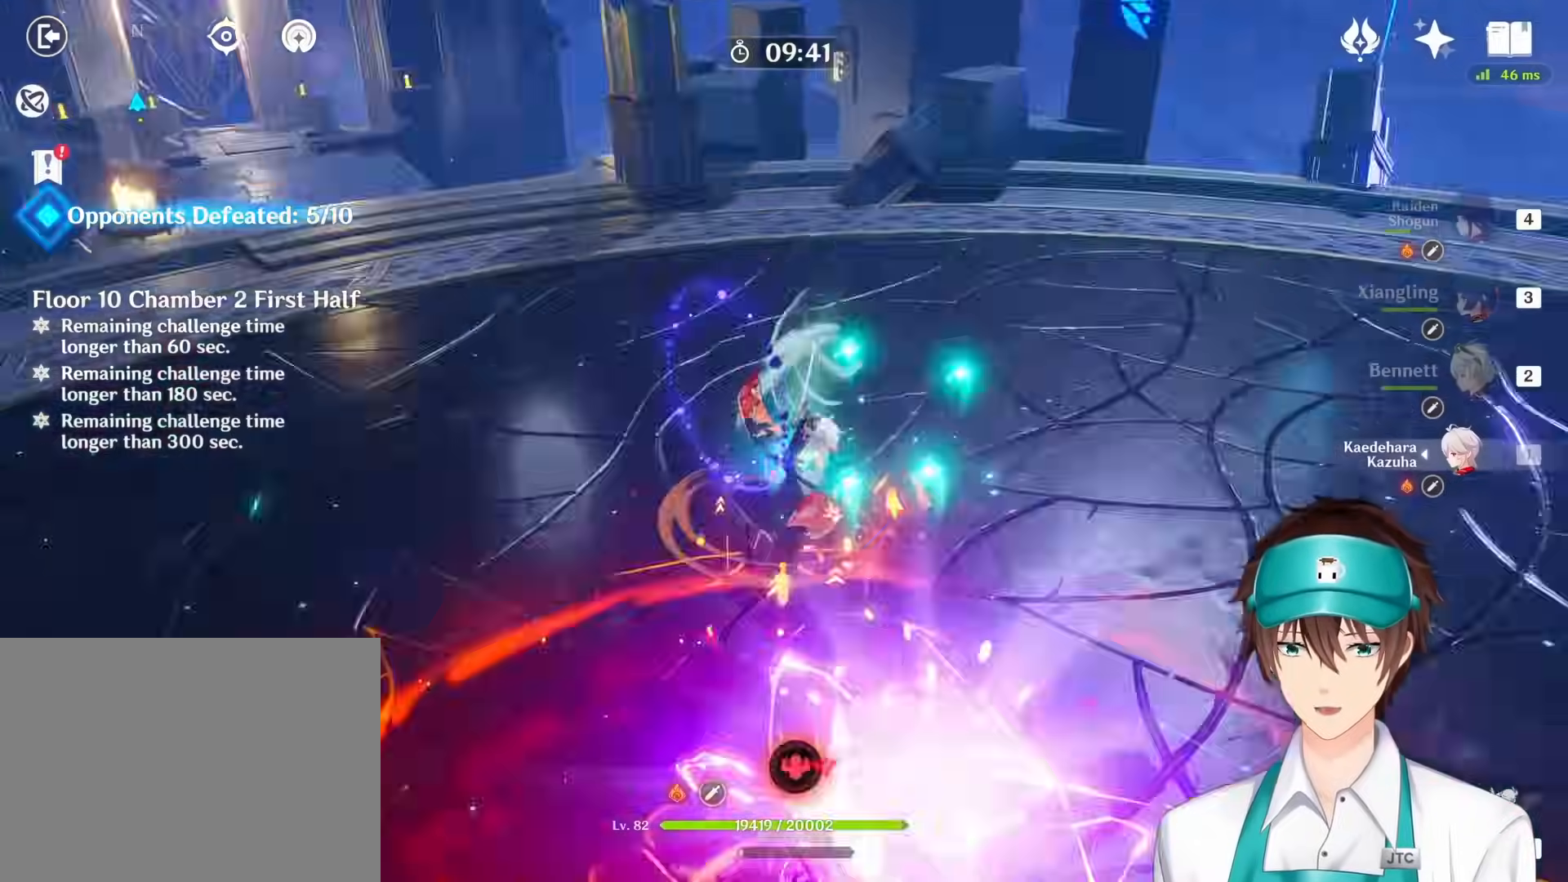
{"keys": ["e"], "mouse": [], "events": [[83, "mouse_right", "up"], [500, "e", "down"]]}
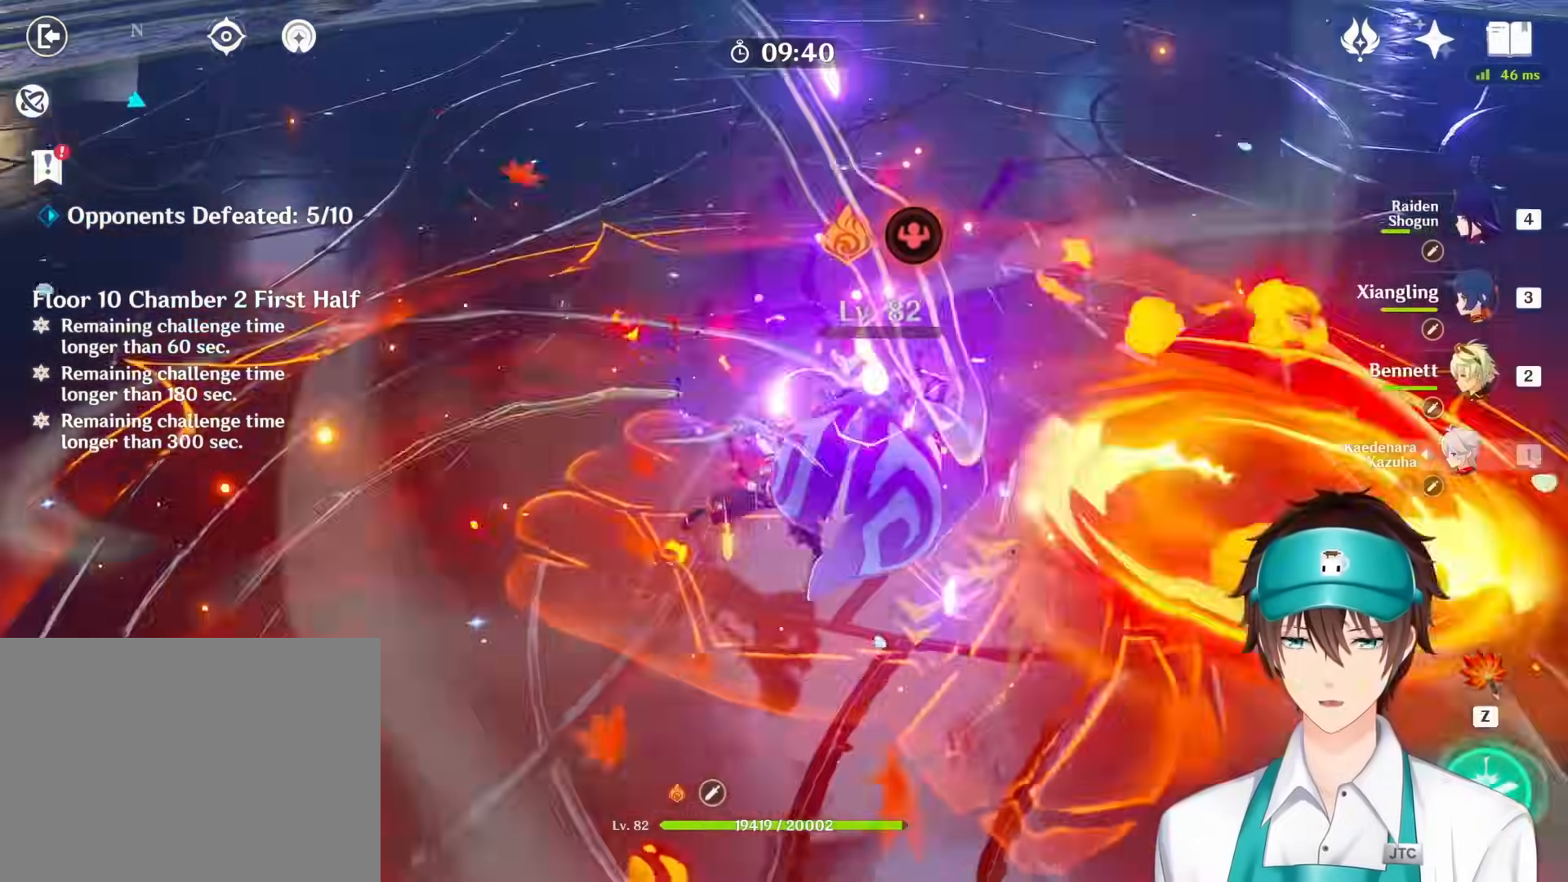
{"keys": [], "mouse": [], "events": [[67, "e", "up"], [183, "w", "down"], [200, "2", "down"], [233, "s", "down"], [250, "ctrl", "down"], [267, "2", "up"], [300, "s", "up"], [317, "ctrl", "up"], [333, "w", "up"]]}
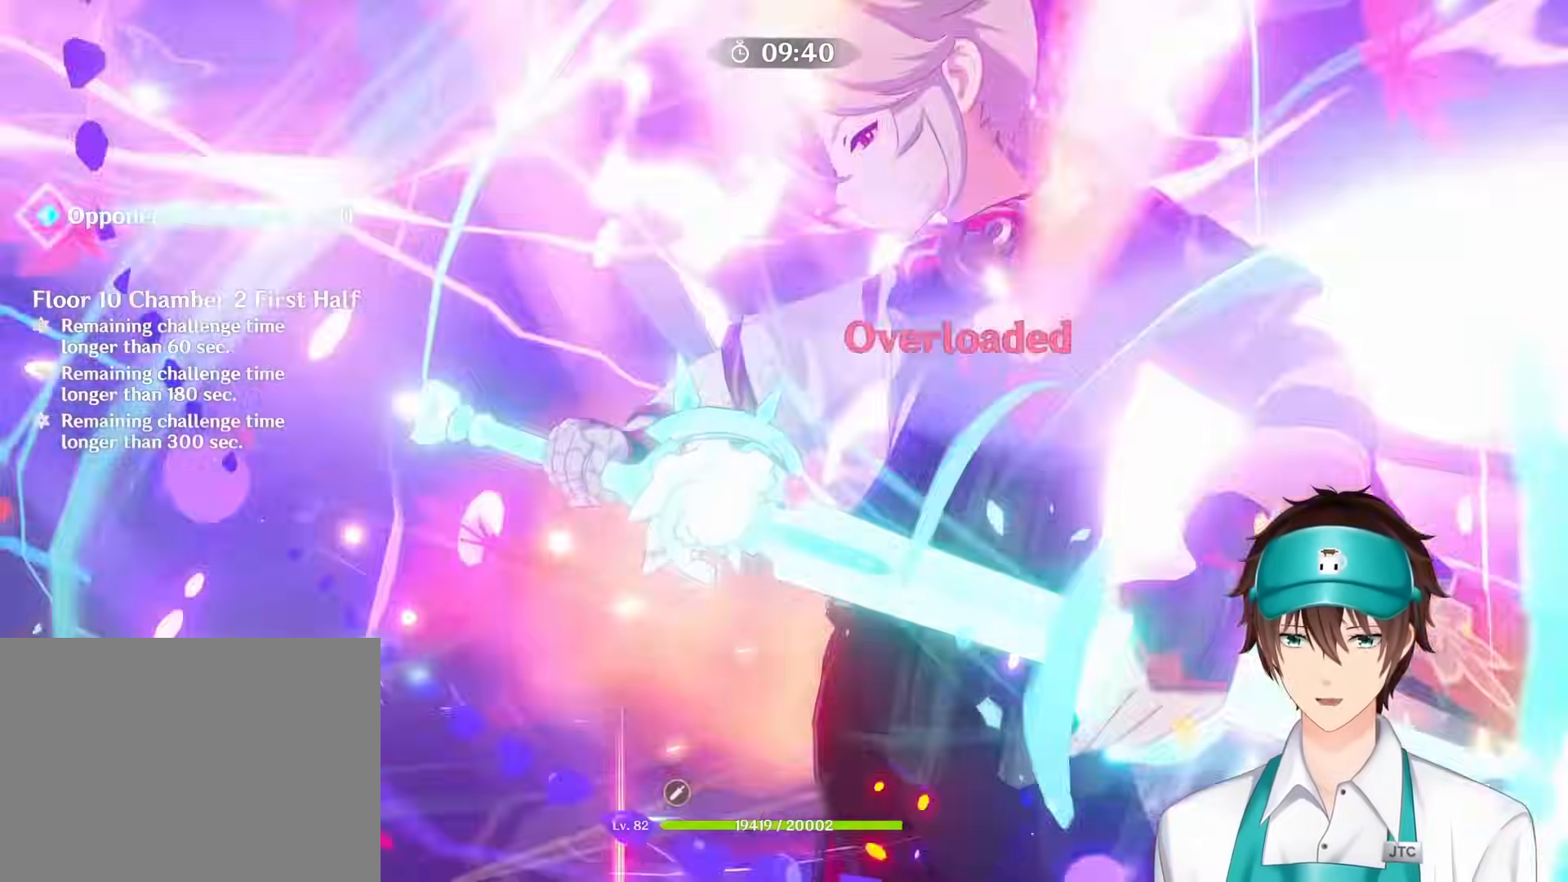
{"keys": [], "mouse": [], "events": []}
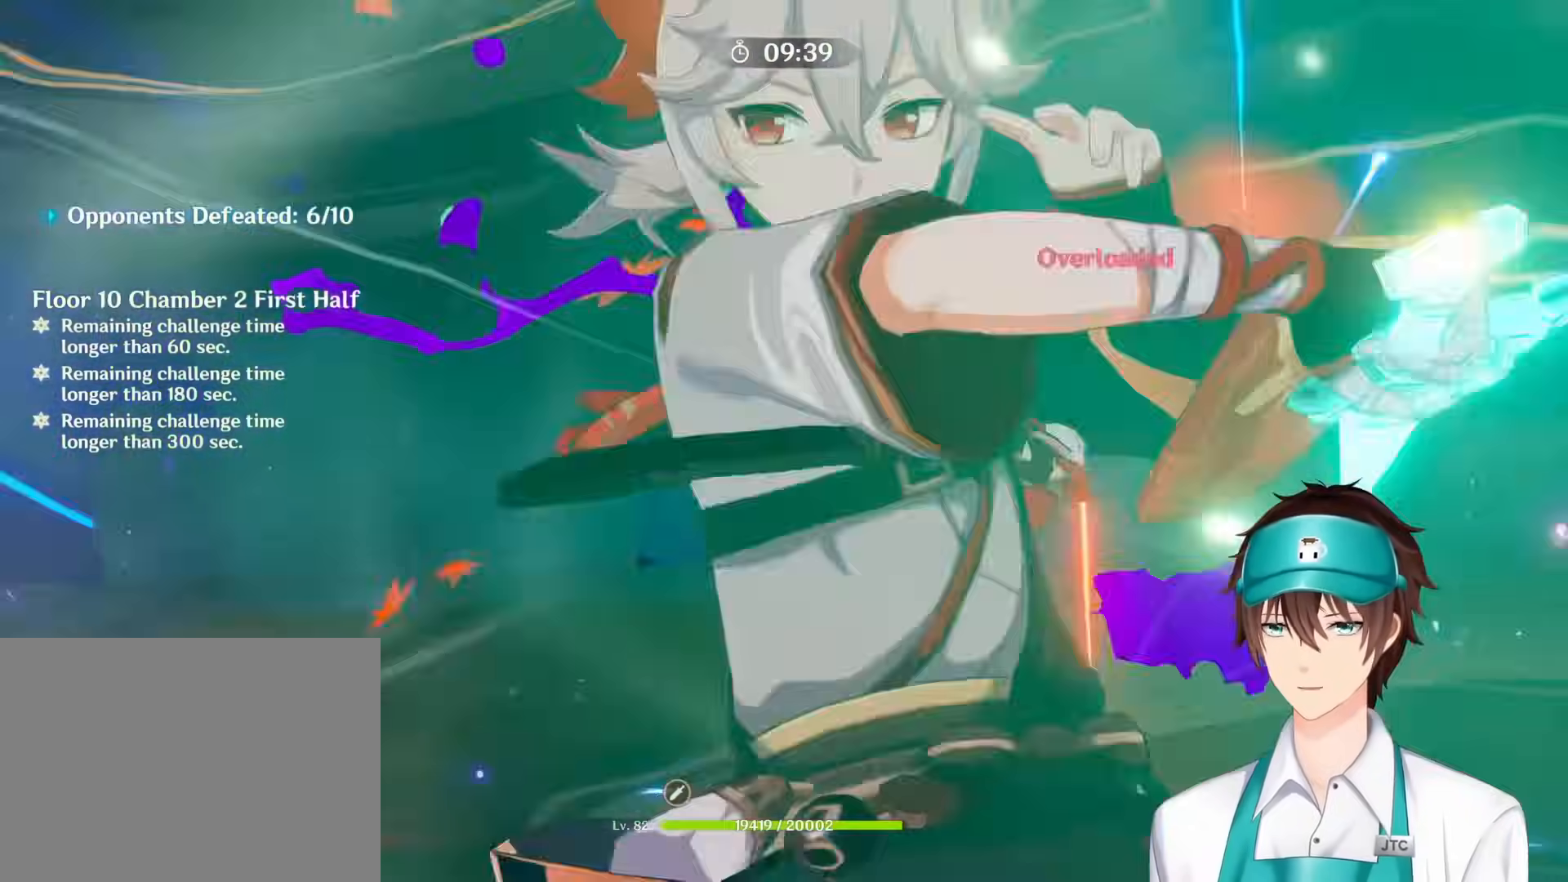
{"keys": [], "mouse": []}